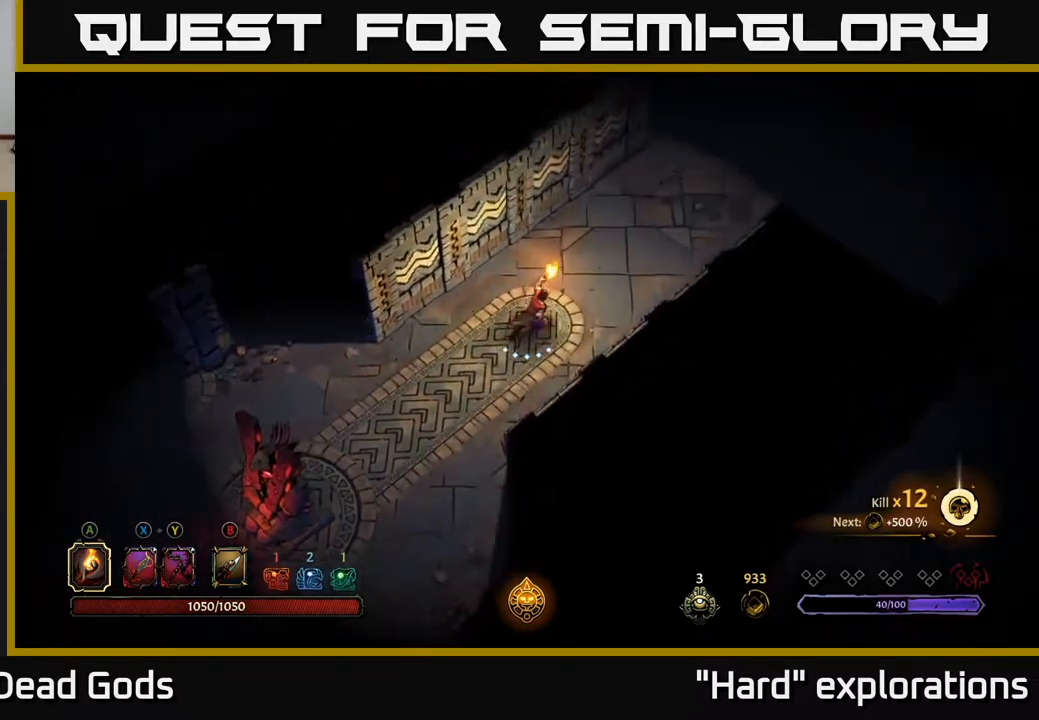
Gameplay with a controller (Xbox layout); each line is a JSON object with the inputs held at the frame after it. "events" lists button and stick changes between this image and that frame as [ms after this image, input, new state], when the widget could be followed in between.
{"buttons": [], "left_stick": "up-right", "right_stick": "center", "events": []}
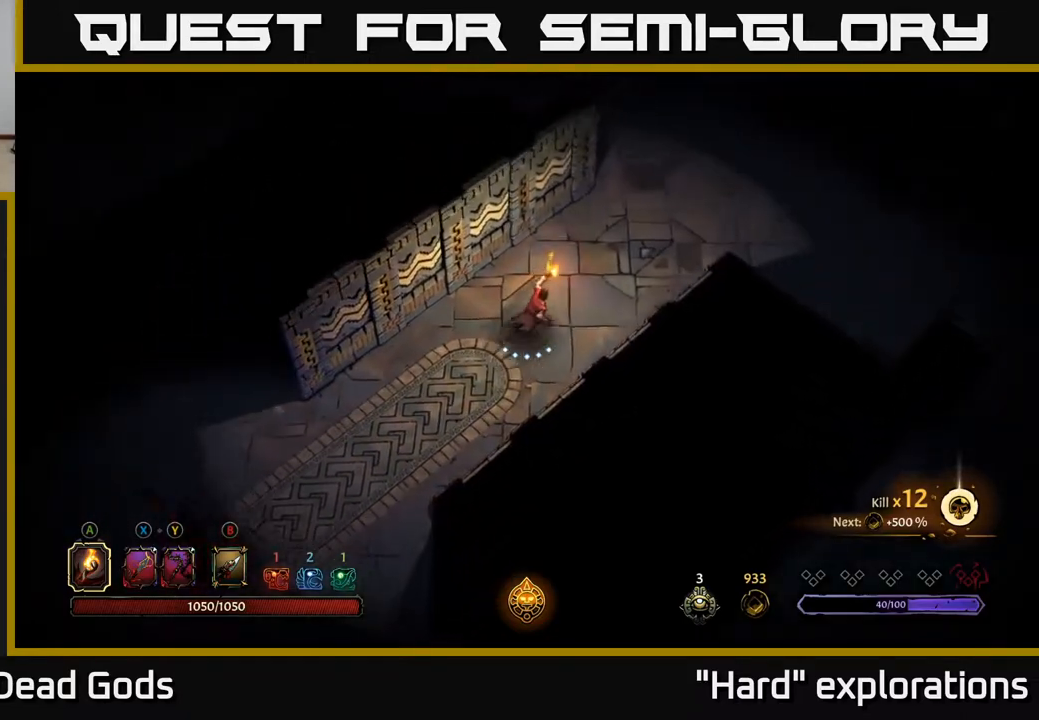
{"buttons": [], "left_stick": "up-right", "right_stick": "center", "events": []}
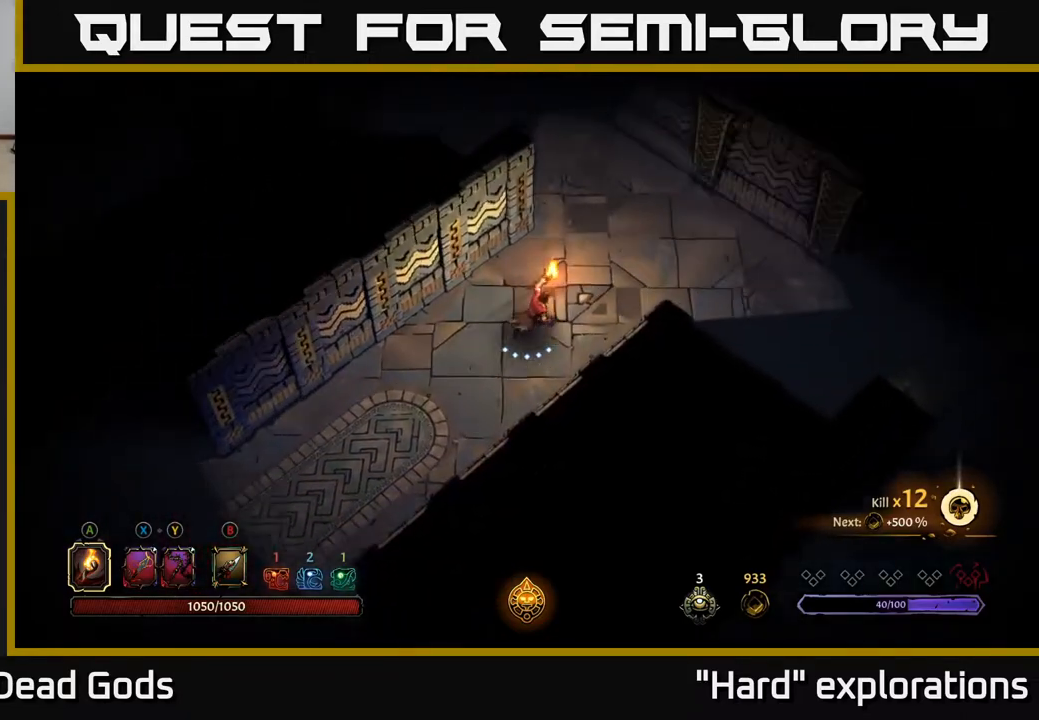
{"buttons": [], "left_stick": "up-right", "right_stick": "center", "events": []}
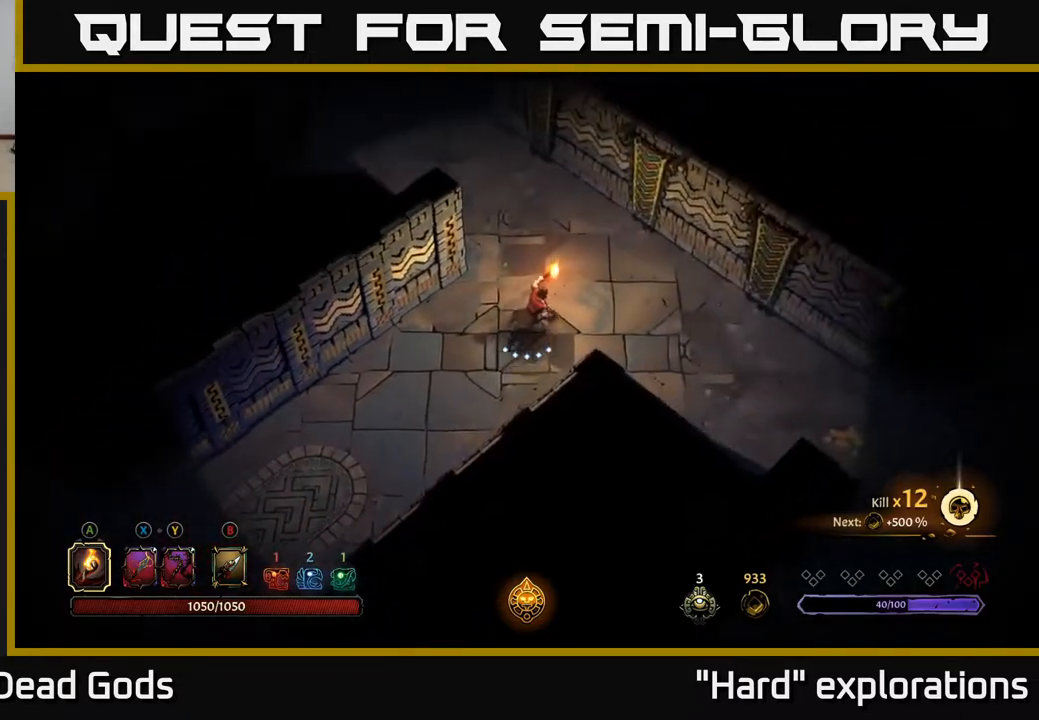
{"buttons": [], "left_stick": "right", "right_stick": "center", "events": [[67, "left_stick", "right"]]}
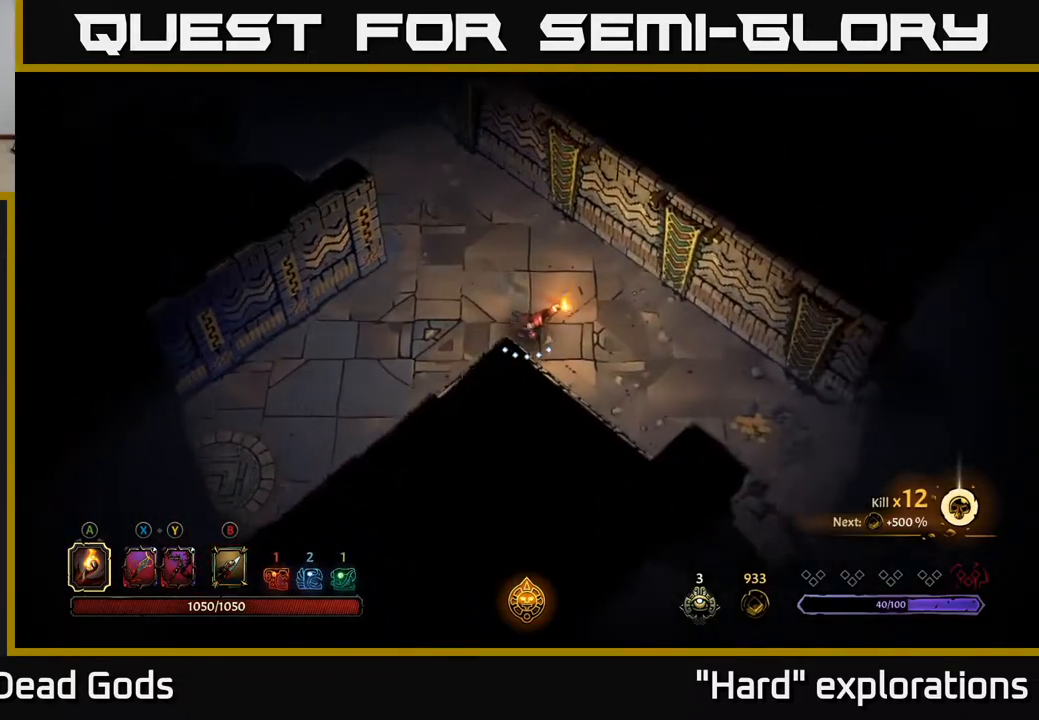
{"buttons": [], "left_stick": "down-right", "right_stick": "center", "events": [[317, "left_stick", "down-right"]]}
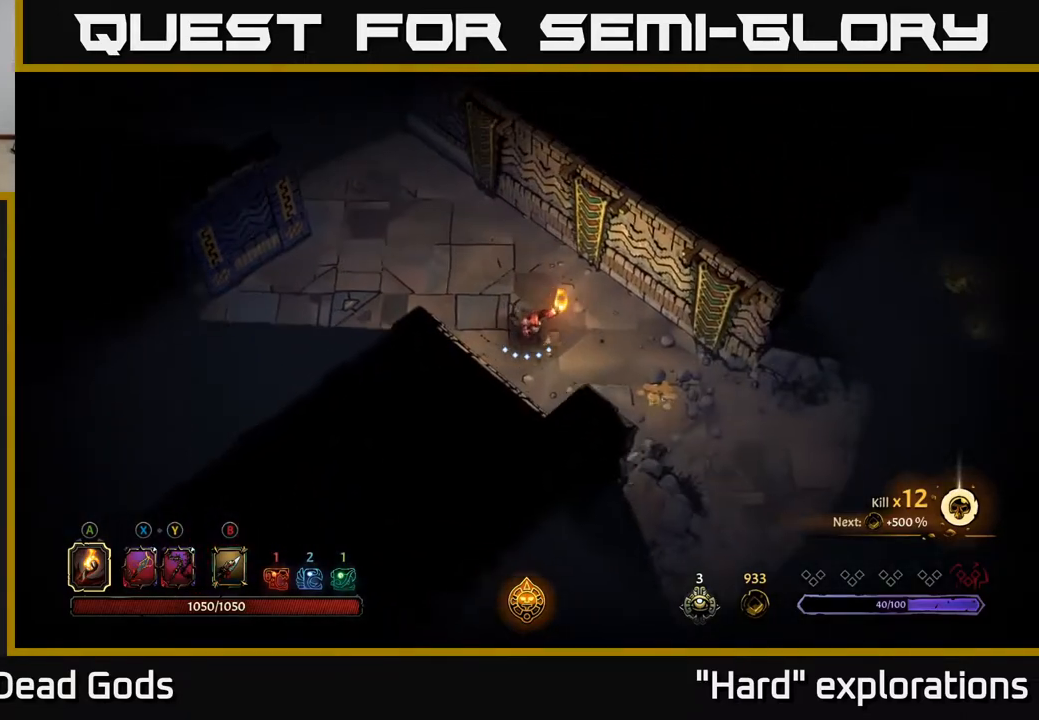
{"buttons": [], "left_stick": "down-right", "right_stick": "center", "events": []}
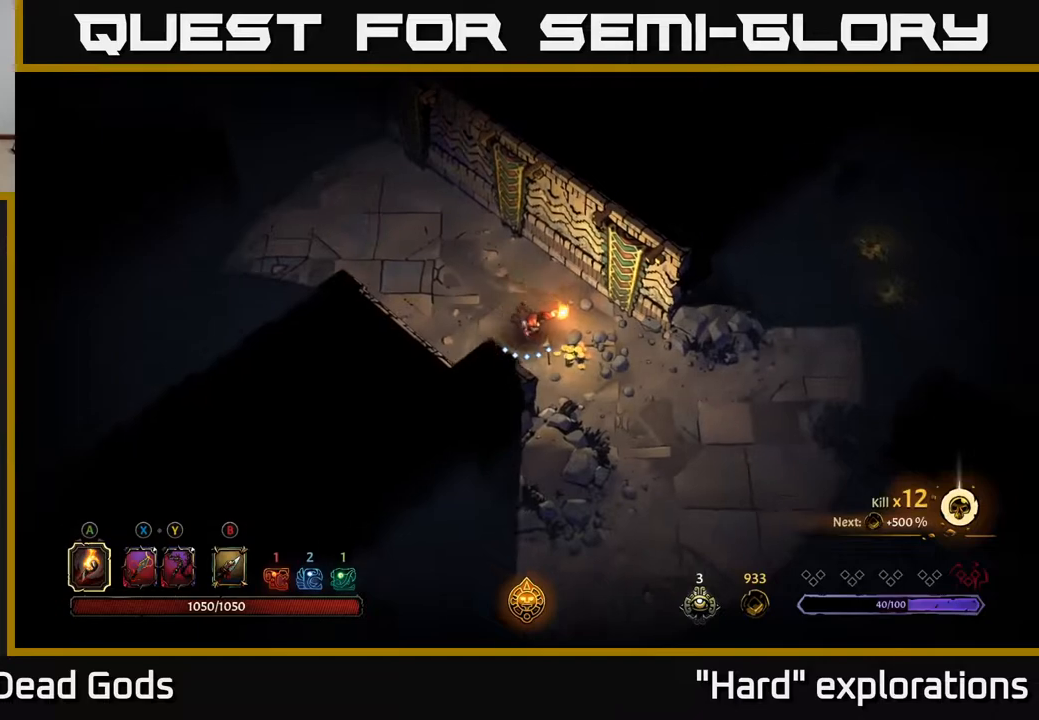
{"buttons": [], "left_stick": "down-right", "right_stick": "center", "events": []}
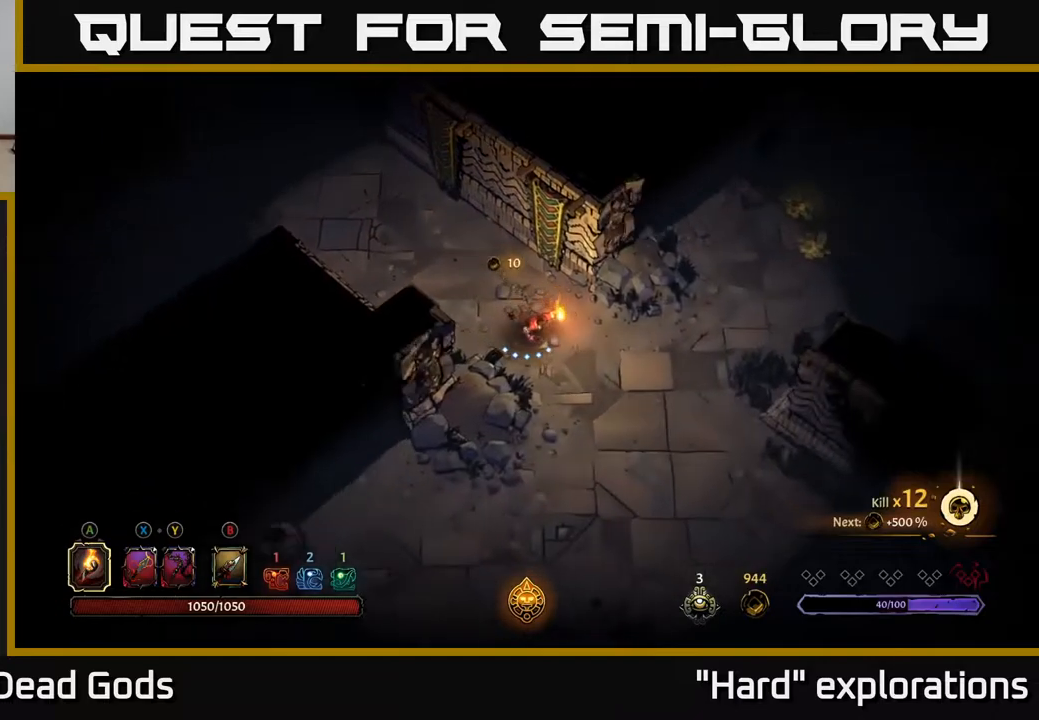
{"buttons": [], "left_stick": "down", "right_stick": "center", "events": [[267, "left_stick", "down"]]}
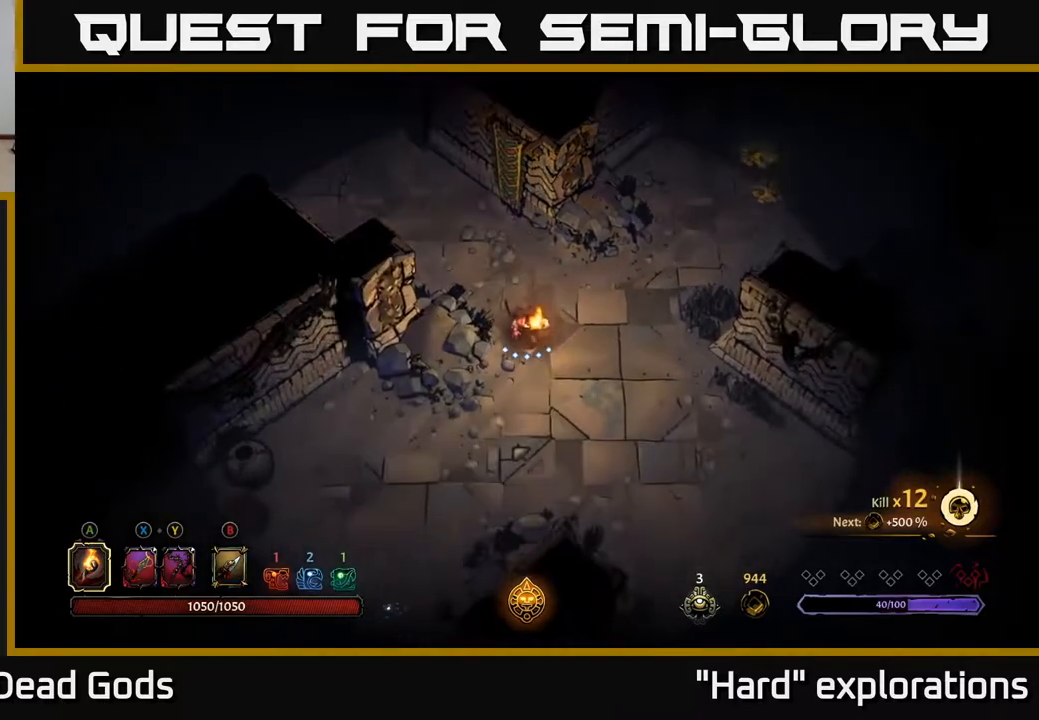
{"buttons": [], "left_stick": "down-left", "right_stick": "center", "events": [[133, "left_stick", "down-left"]]}
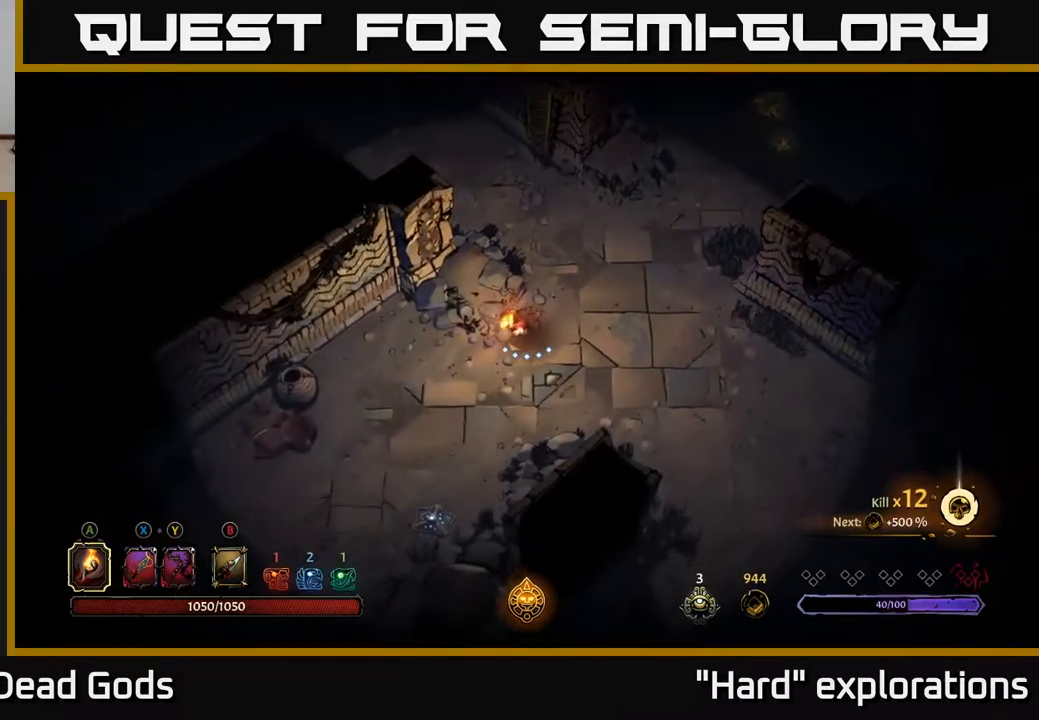
{"buttons": [], "left_stick": "down-left", "right_stick": "center", "events": []}
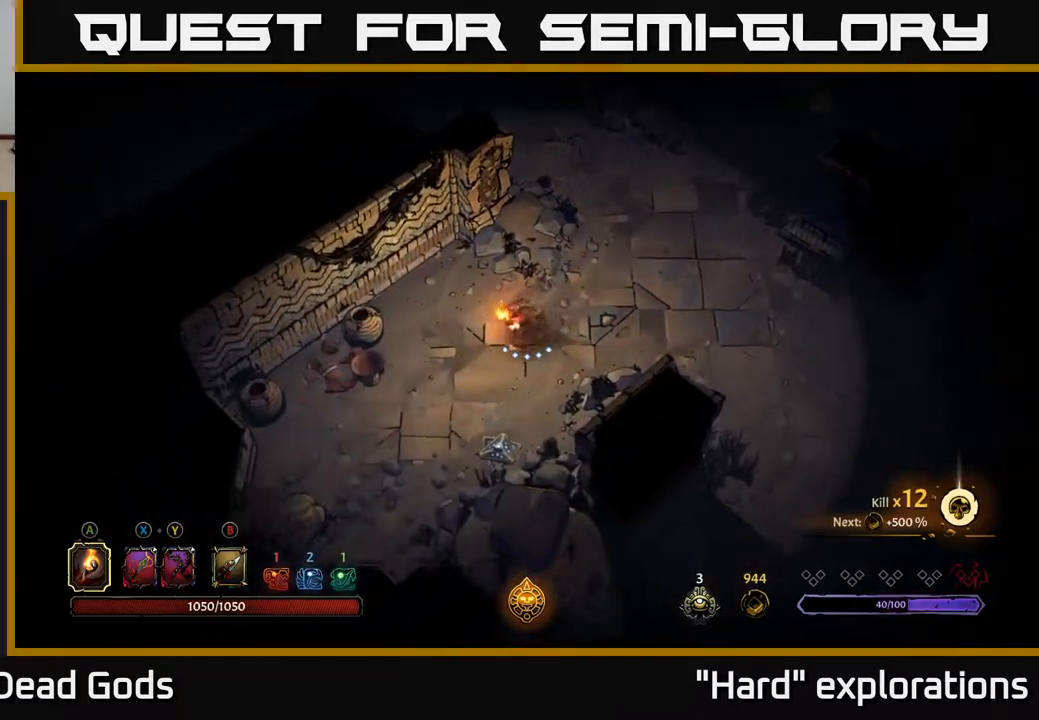
{"buttons": [], "left_stick": "up-right", "right_stick": "center", "events": [[167, "left_stick", "down-right"], [250, "left_stick", "up-right"]]}
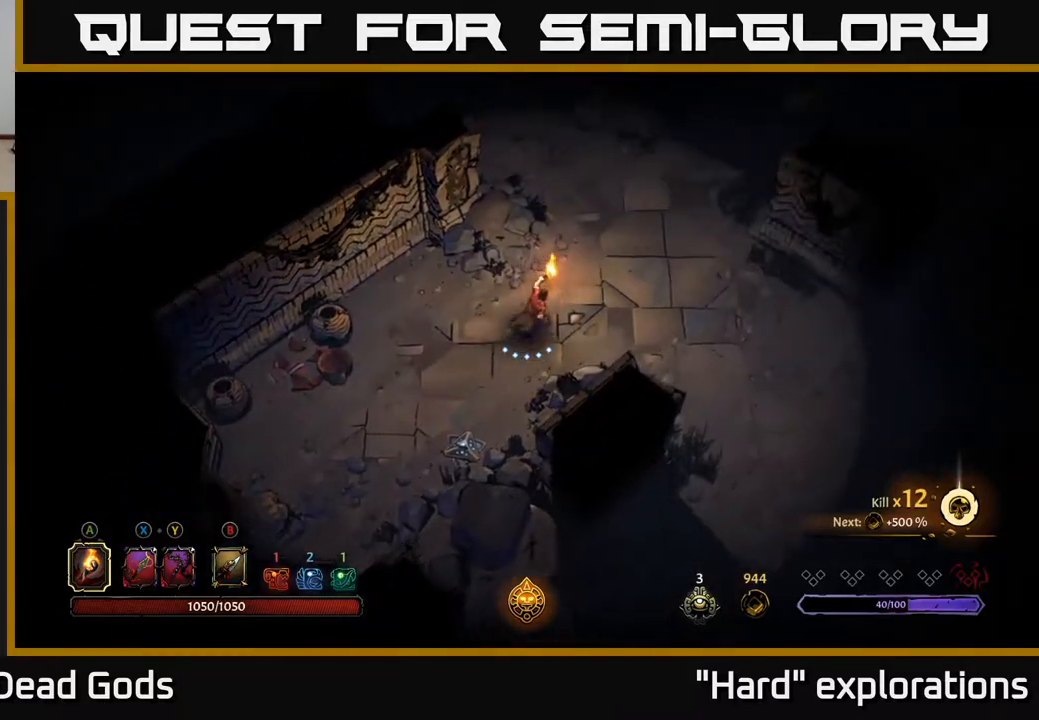
{"buttons": [], "left_stick": "right", "right_stick": "center", "events": [[217, "left_stick", "right"]]}
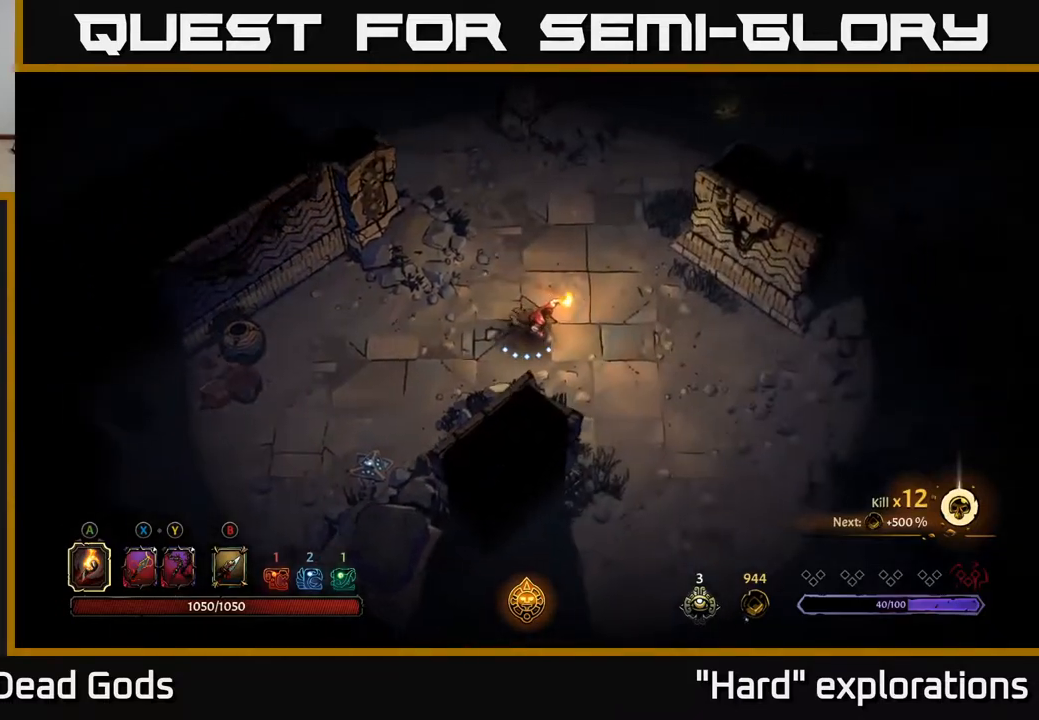
{"buttons": [], "left_stick": "down-right", "right_stick": "center", "events": [[67, "left_stick", "down-right"]]}
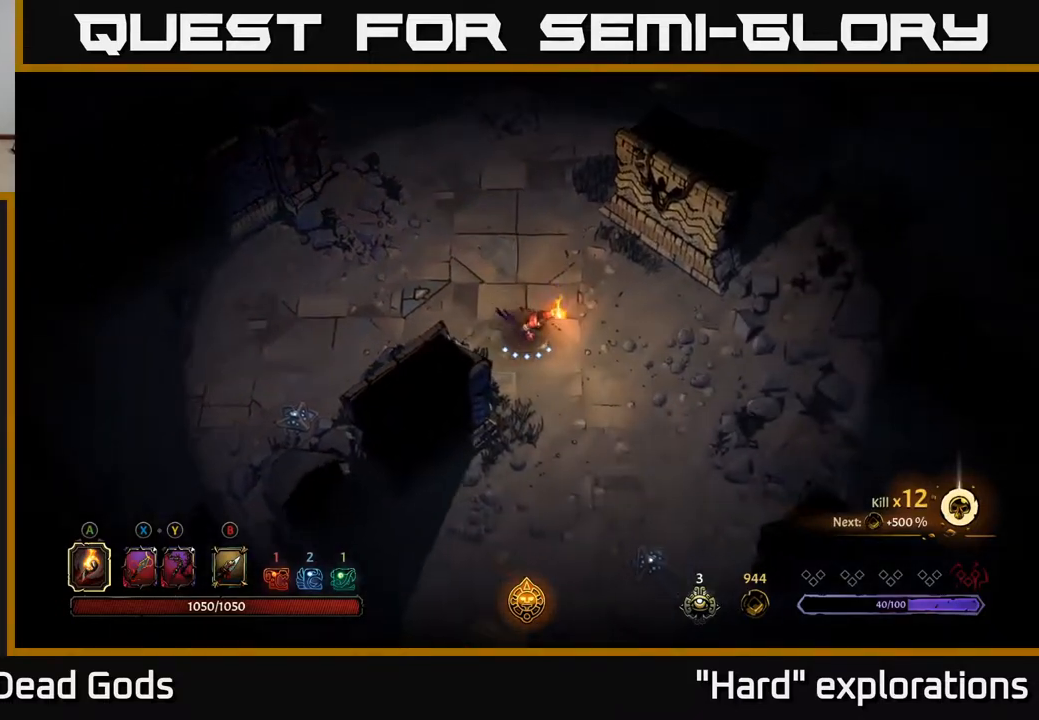
{"buttons": [], "left_stick": "down", "right_stick": "center", "events": [[217, "left_stick", "down"]]}
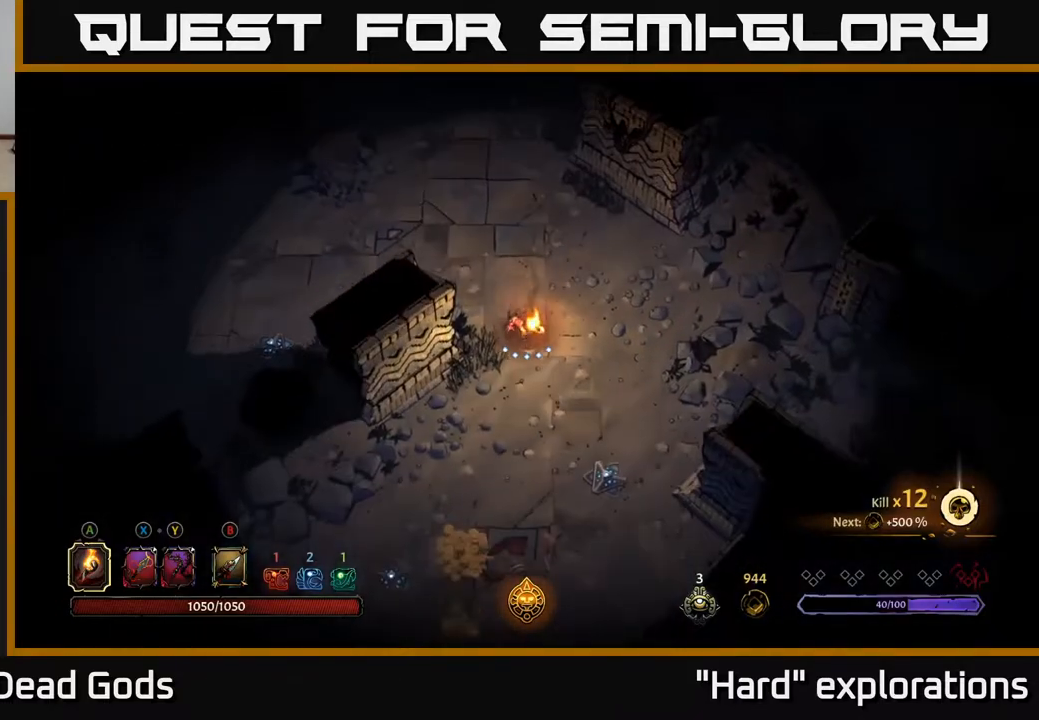
{"buttons": [], "left_stick": "down", "right_stick": "center", "events": []}
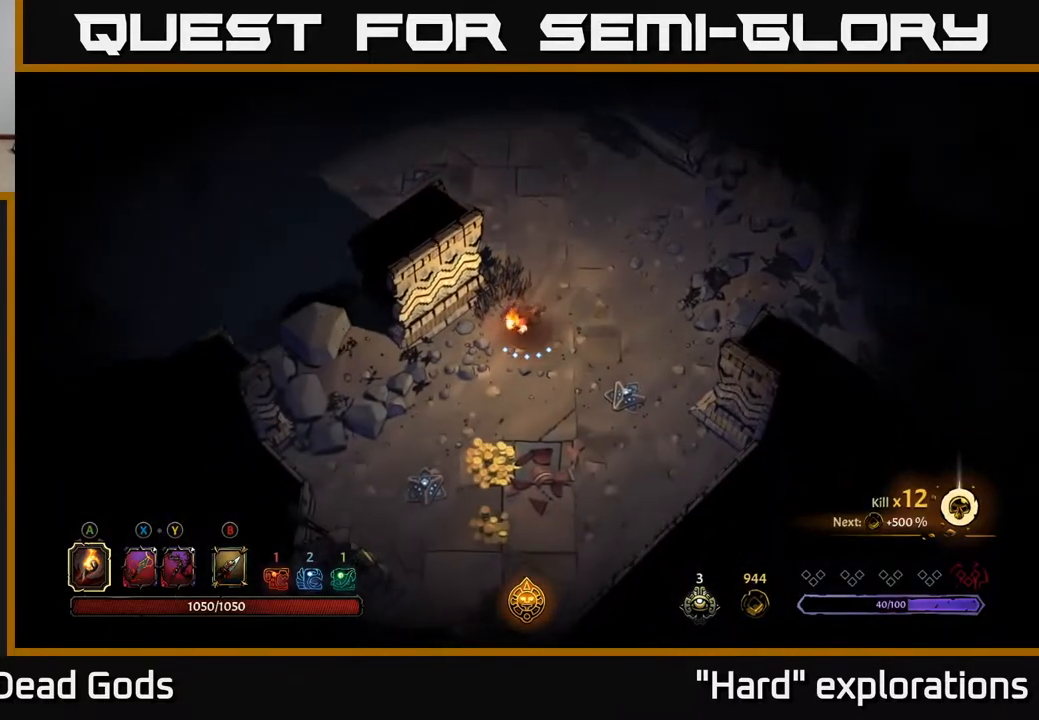
{"buttons": [], "left_stick": "down", "right_stick": "center", "events": []}
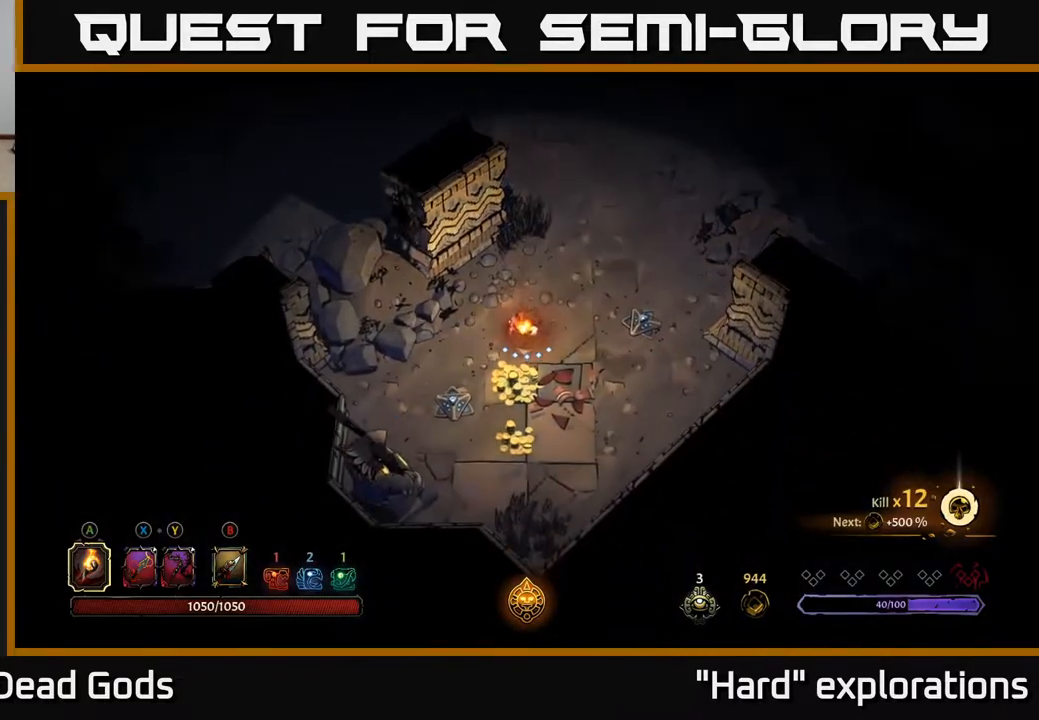
{"buttons": [], "left_stick": "down-right", "right_stick": "center", "events": [[383, "left_stick", "down-right"]]}
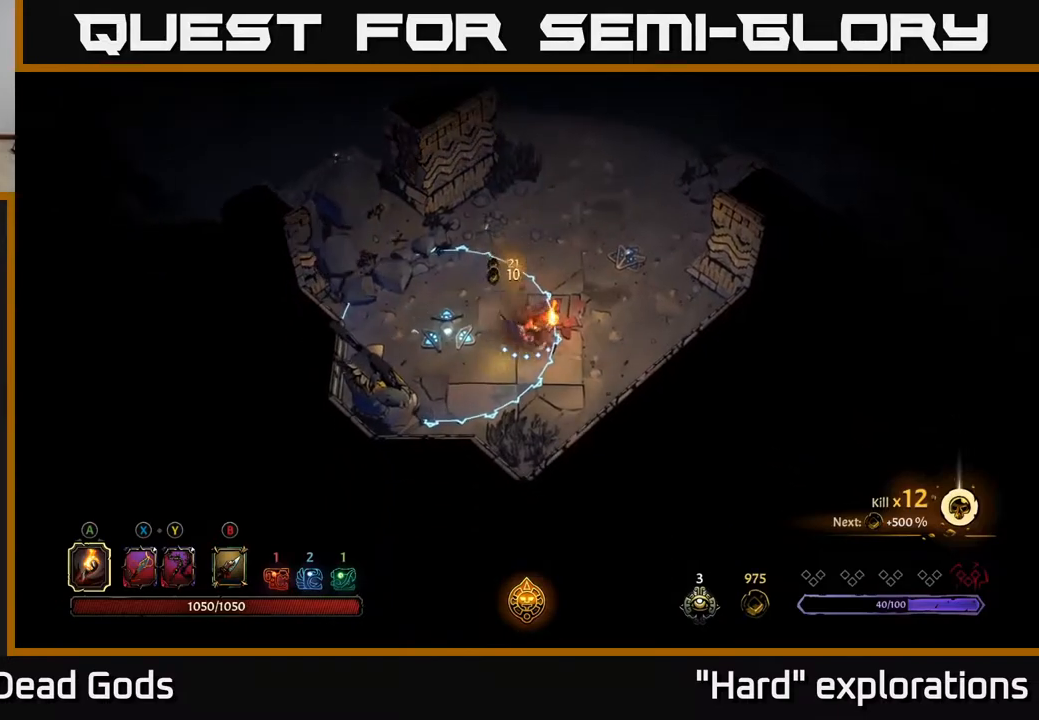
{"buttons": [], "left_stick": "right", "right_stick": "center", "events": [[100, "left_stick", "right"]]}
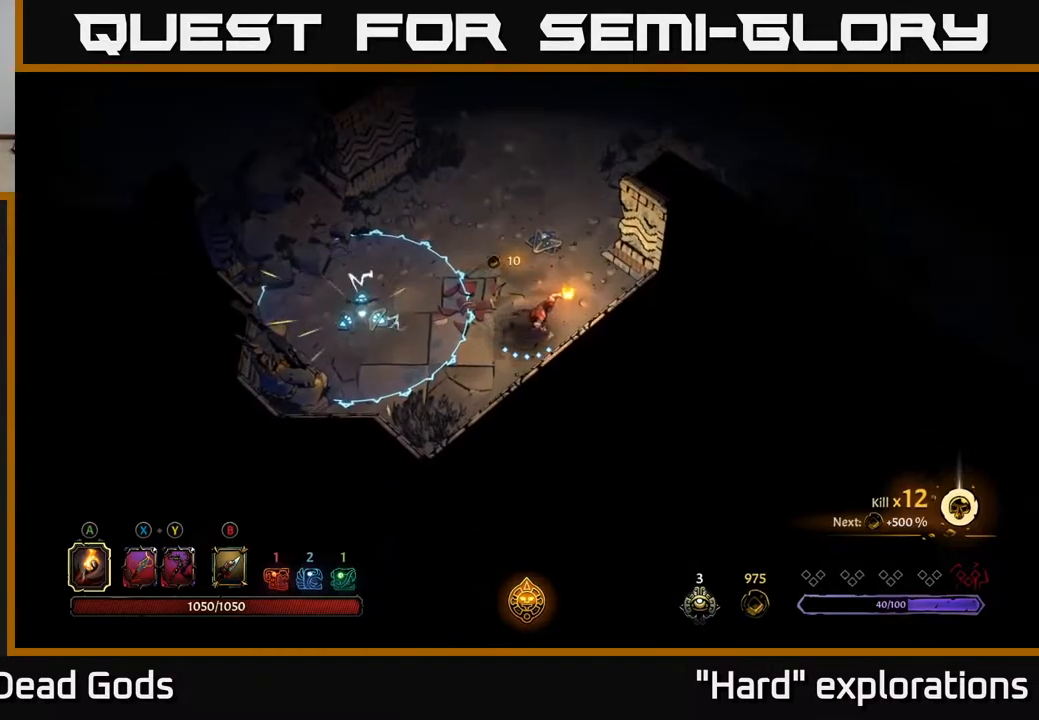
{"buttons": [], "left_stick": "up-left", "right_stick": "center", "events": [[50, "left_stick", "center"], [167, "left_stick", "up-left"], [317, "left_stick", "up"], [483, "left_stick", "up-left"]]}
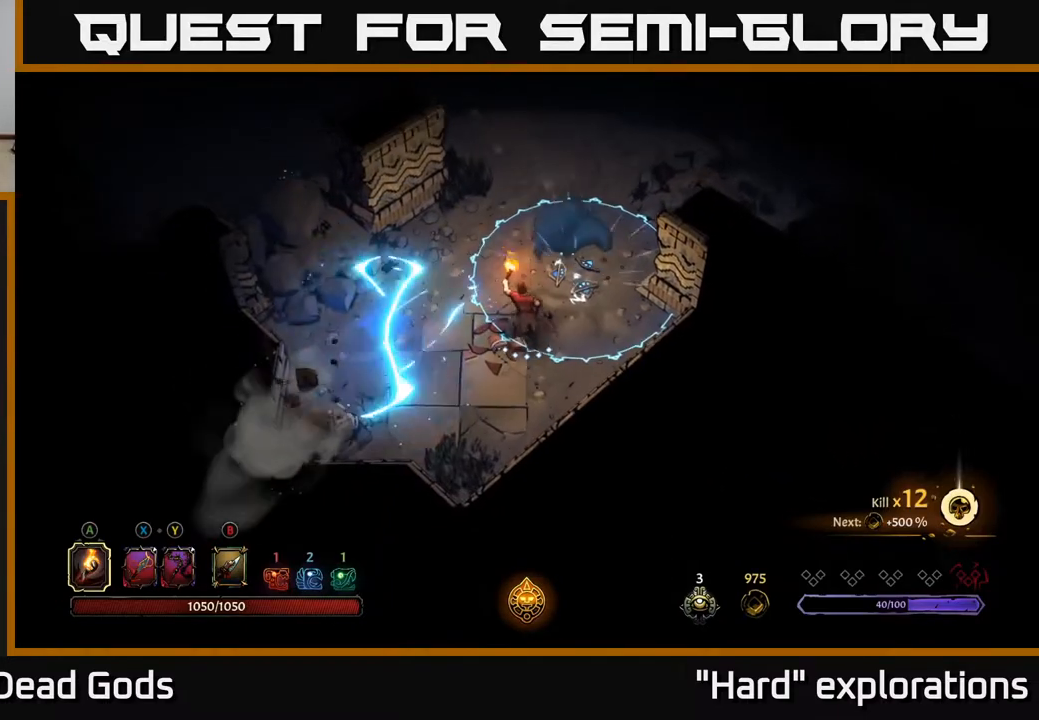
{"buttons": ["R2"], "left_stick": "up", "right_stick": "center", "events": [[83, "left_stick", "up"], [433, "R2", "down"]]}
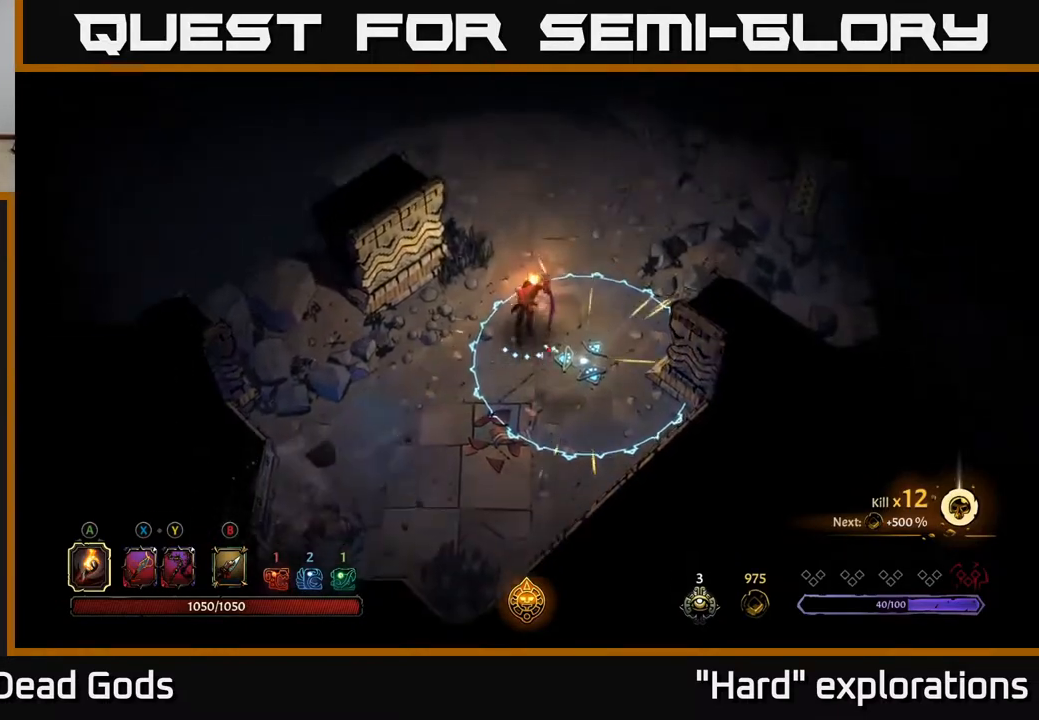
{"buttons": [], "left_stick": "up-right", "right_stick": "center", "events": [[117, "R2", "up"], [433, "left_stick", "up-right"]]}
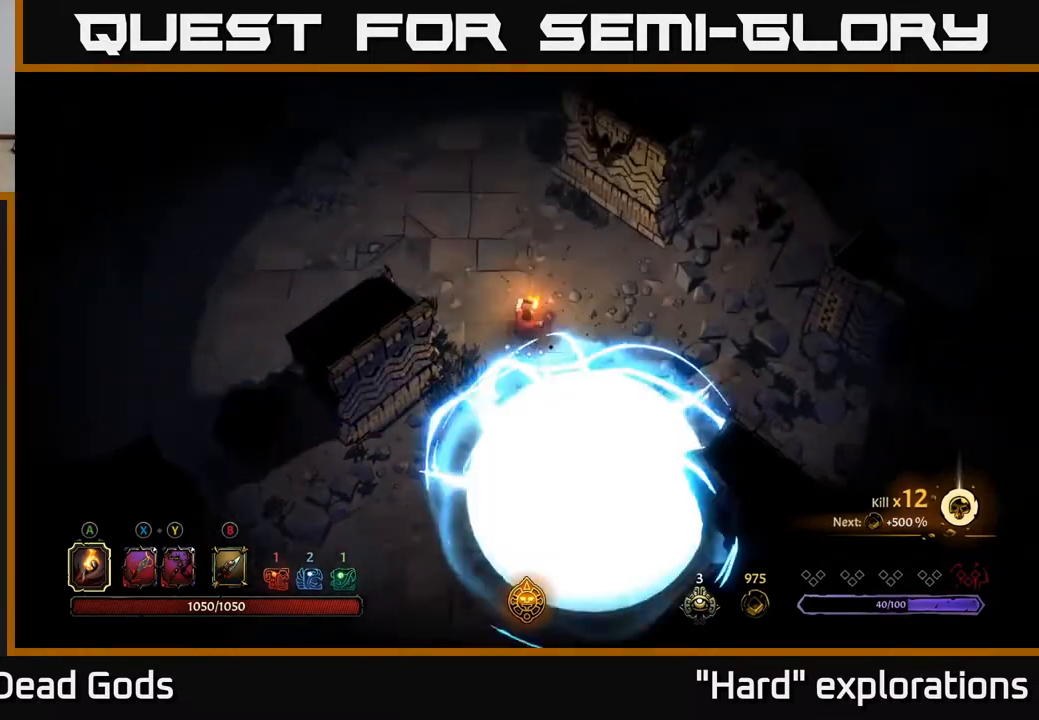
{"buttons": [], "left_stick": "up", "right_stick": "center", "events": [[117, "left_stick", "up-left"], [483, "left_stick", "up"]]}
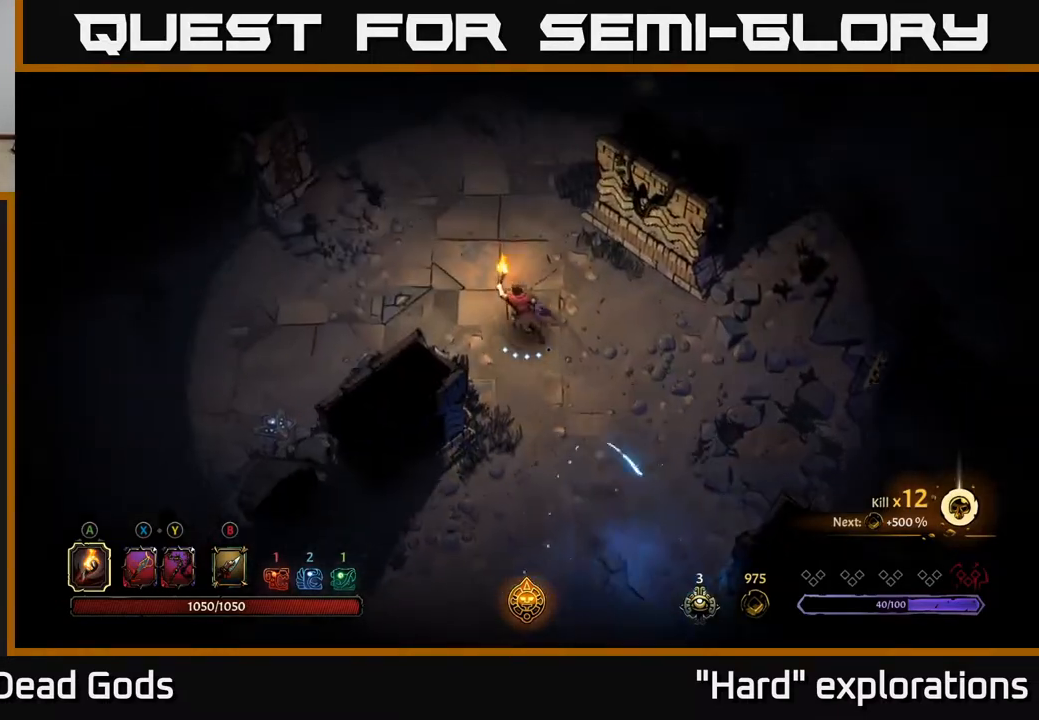
{"buttons": [], "left_stick": "up", "right_stick": "center", "events": []}
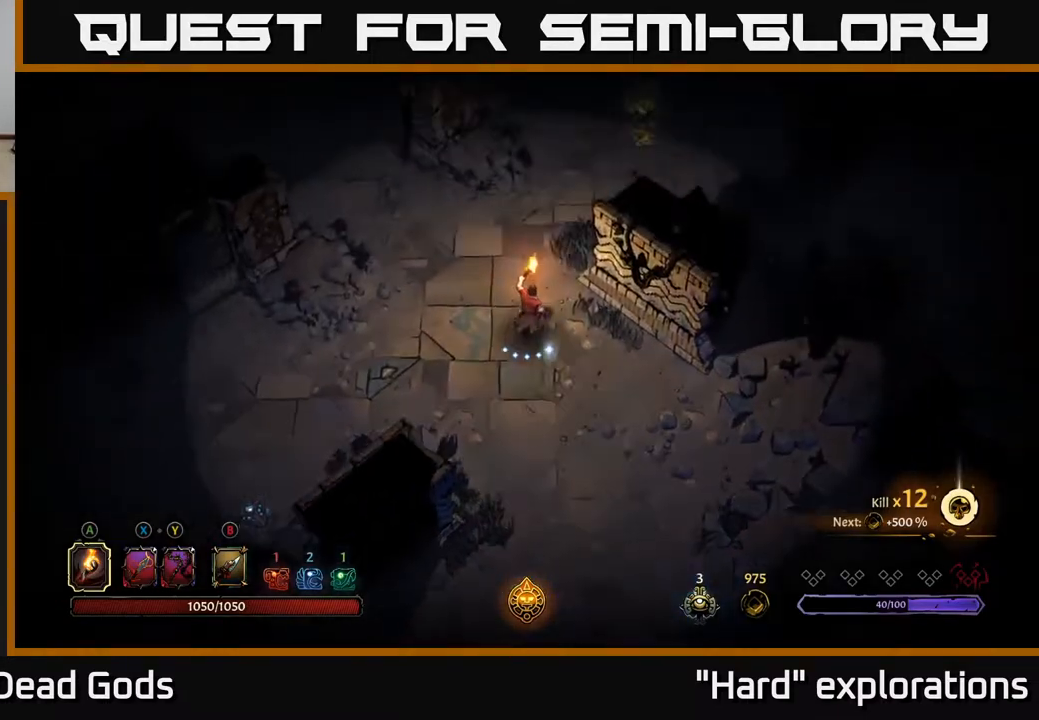
{"buttons": [], "left_stick": "up", "right_stick": "center", "events": []}
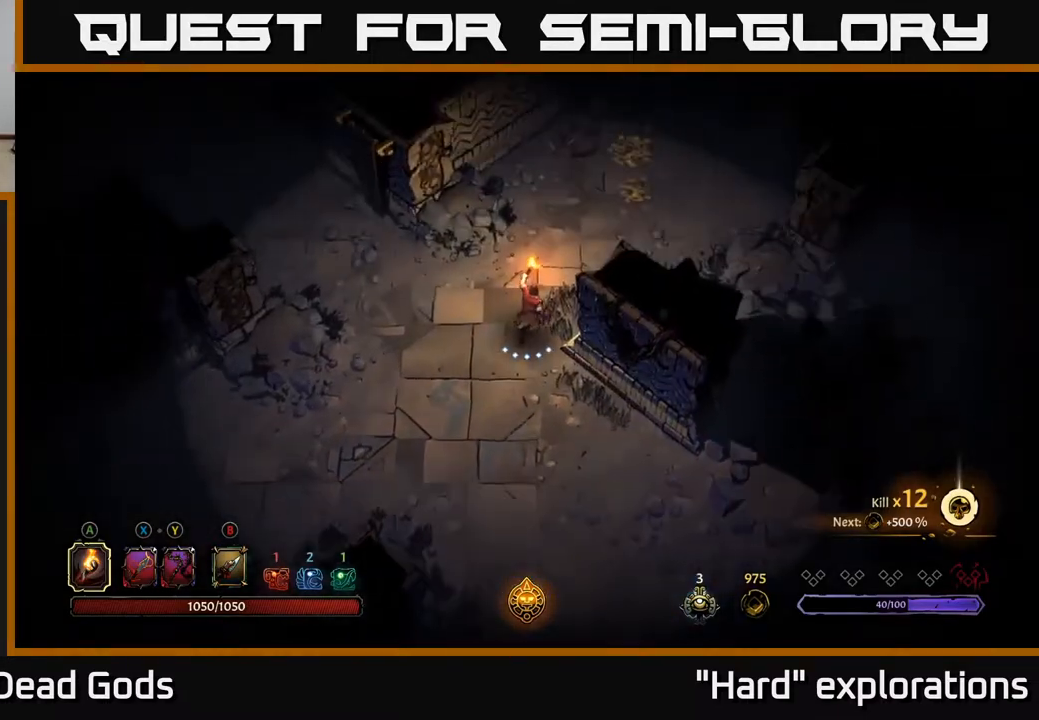
{"buttons": [], "left_stick": "up-right", "right_stick": "center", "events": [[183, "left_stick", "up-right"], [200, "R2", "down"], [350, "R2", "up"]]}
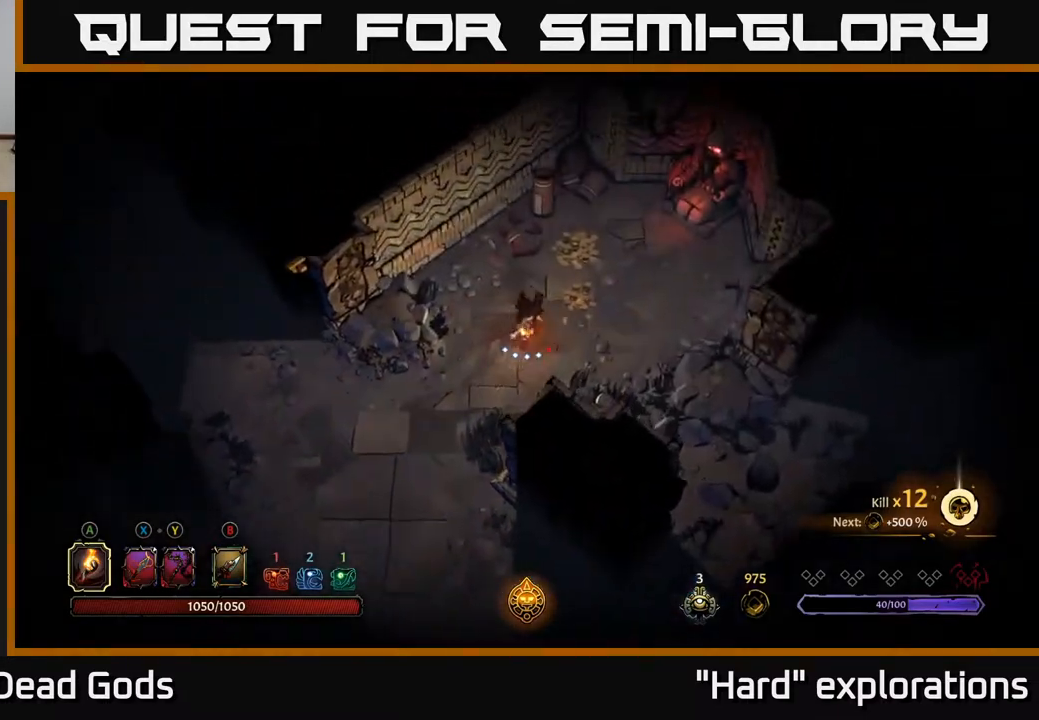
{"buttons": [], "left_stick": "up-right", "right_stick": "center", "events": []}
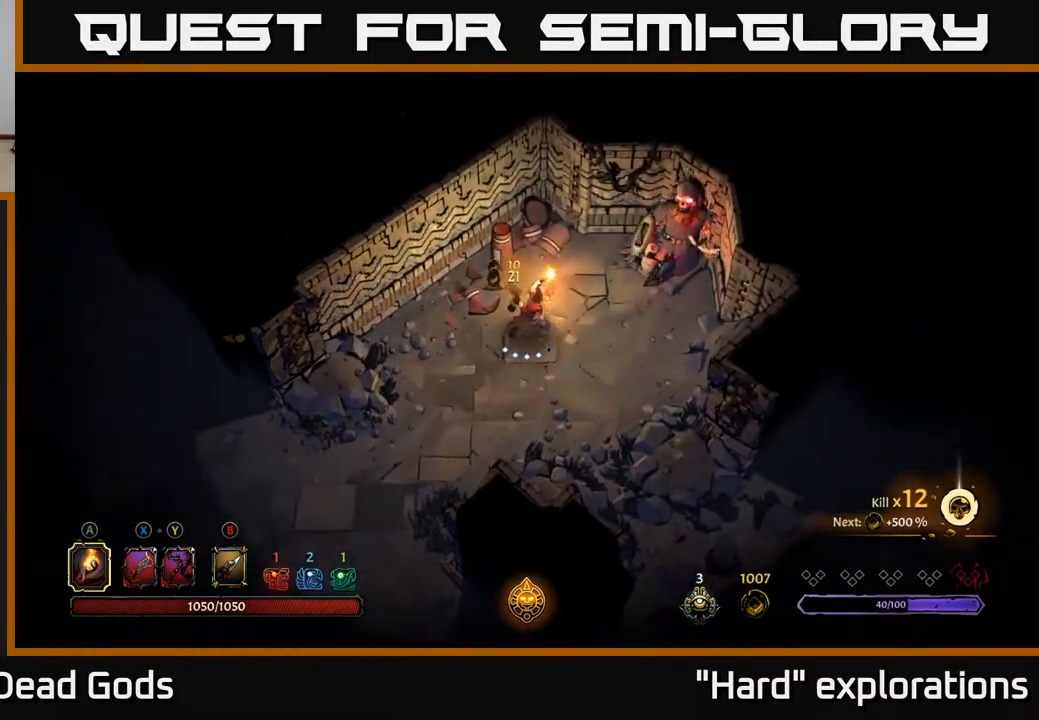
{"buttons": [], "left_stick": "down-left", "right_stick": "center", "events": [[67, "left_stick", "down-left"], [267, "R2", "down"], [450, "R2", "up"]]}
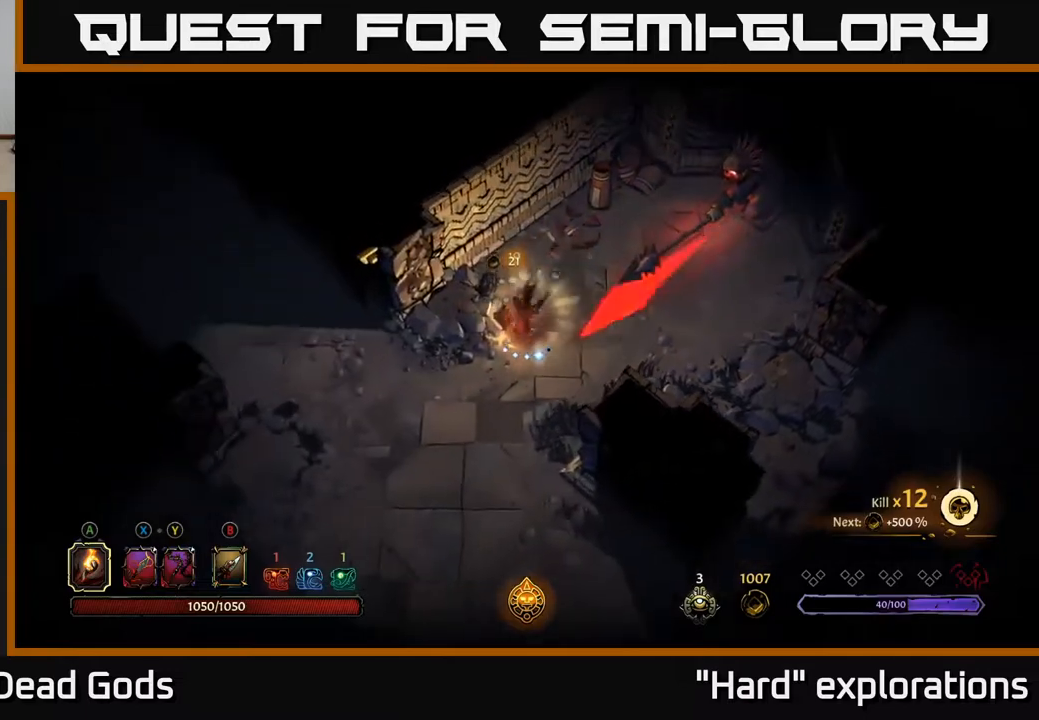
{"buttons": [], "left_stick": "left", "right_stick": "center", "events": [[250, "left_stick", "left"]]}
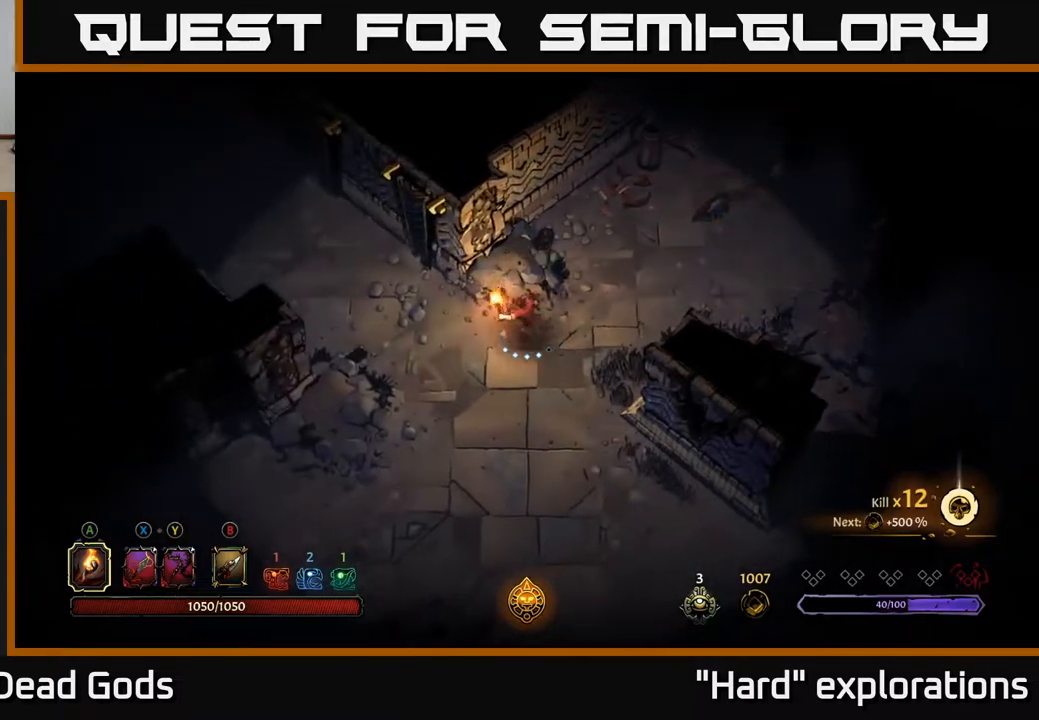
{"buttons": [], "left_stick": "up-left", "right_stick": "center", "events": [[167, "left_stick", "up-left"]]}
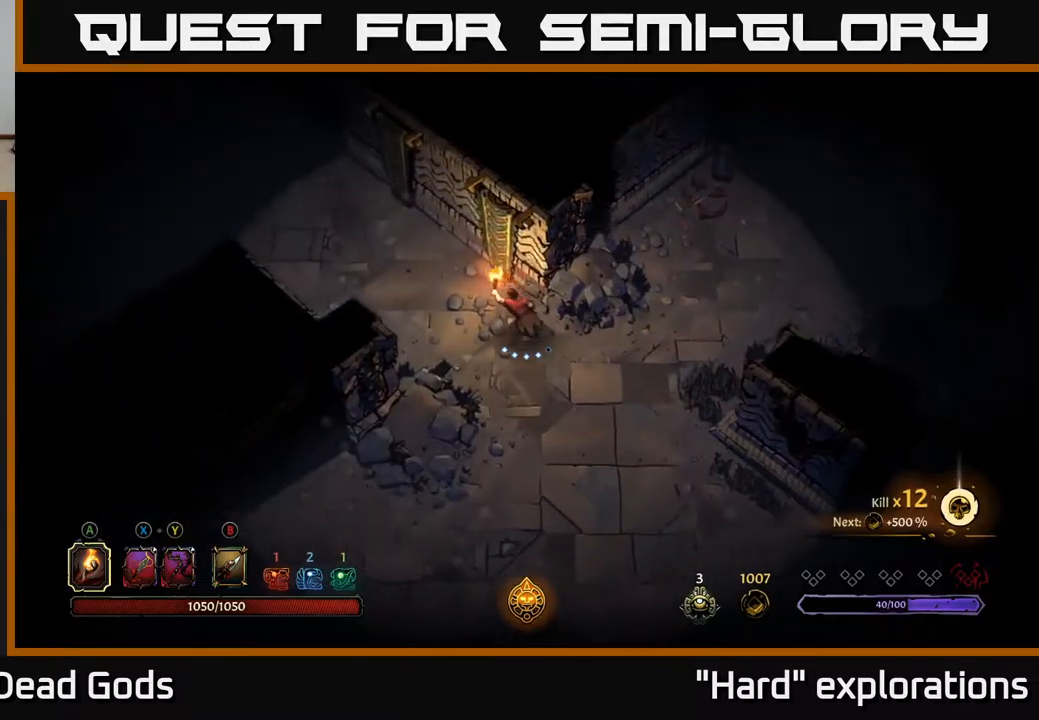
{"buttons": [], "left_stick": "up-left", "right_stick": "center", "events": []}